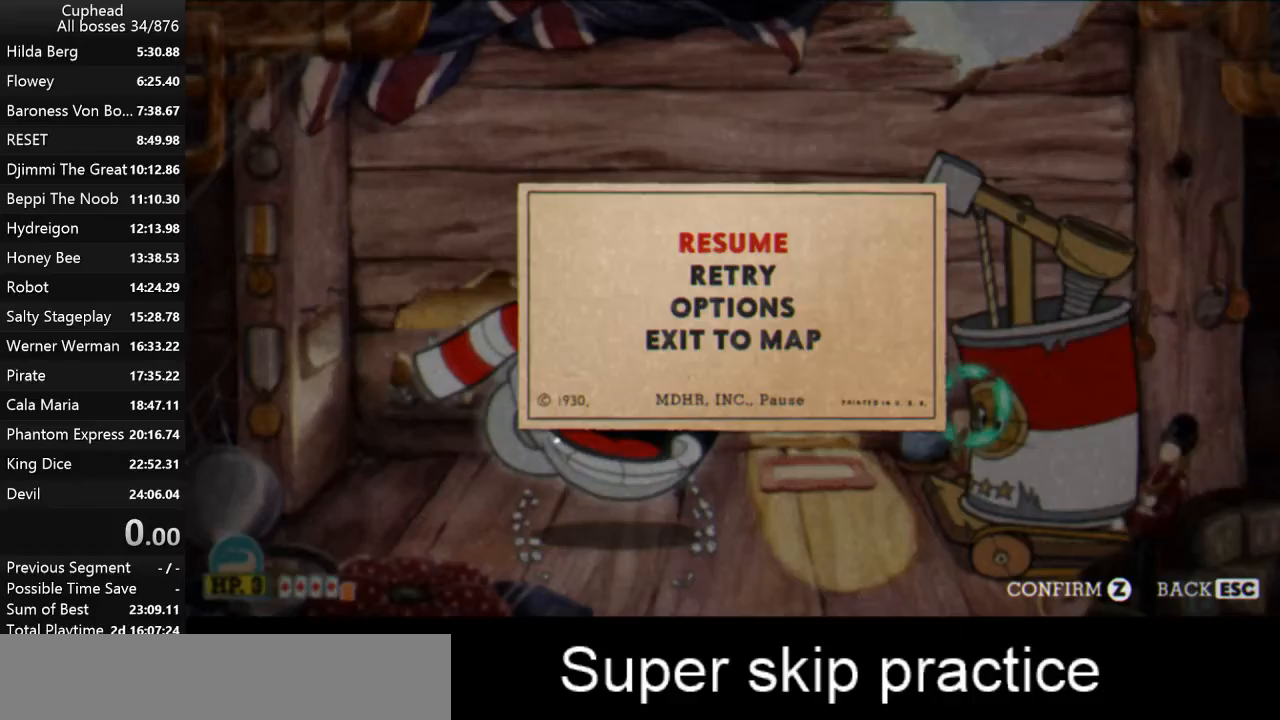
Gameplay with keyboard; each line is a JSON object with the keys held at the frame after it. "events" lists presses ("down") and releases ("up") of "a", "d", "down", "escape", "i", "k", "left", "o", "p", "return", "right", "s", "space", "up", "w" and "z" between this image and that frame as [ms after this image, input, new state], when the widget could be followed in between. No other keys are recorded. Mouse input is not recorded.
{"keys": [], "events": []}
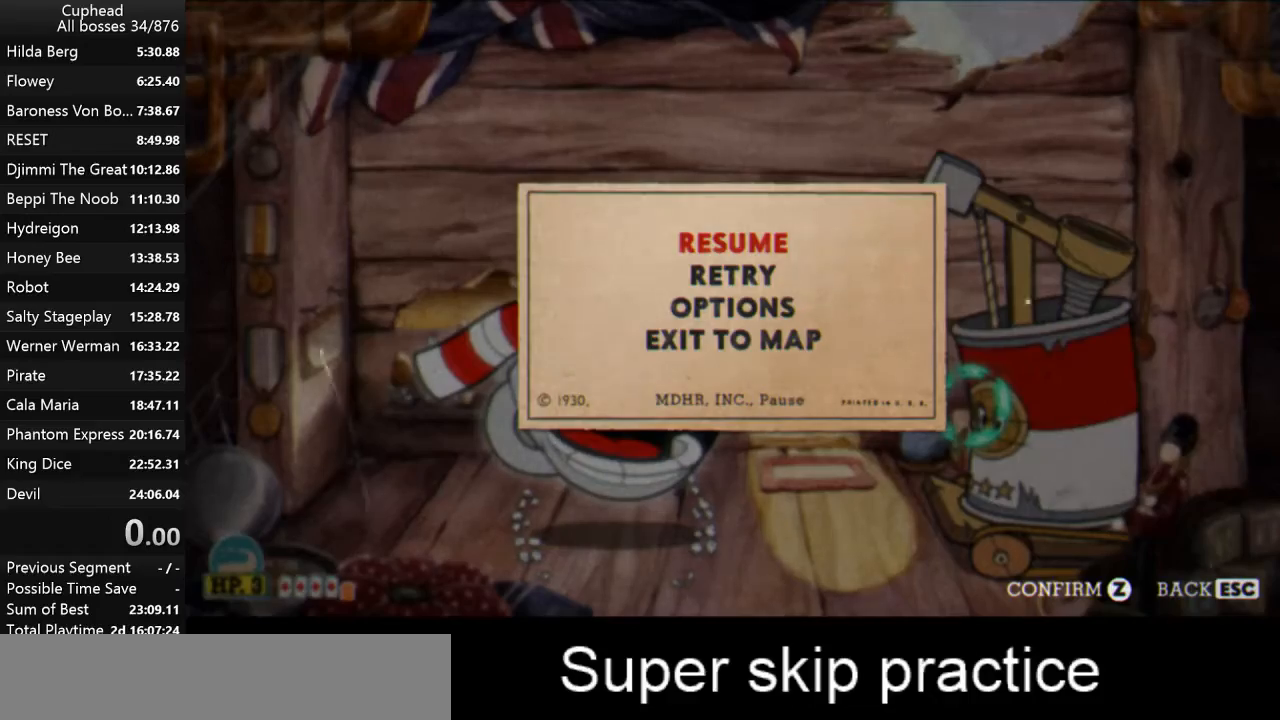
{"keys": [], "events": []}
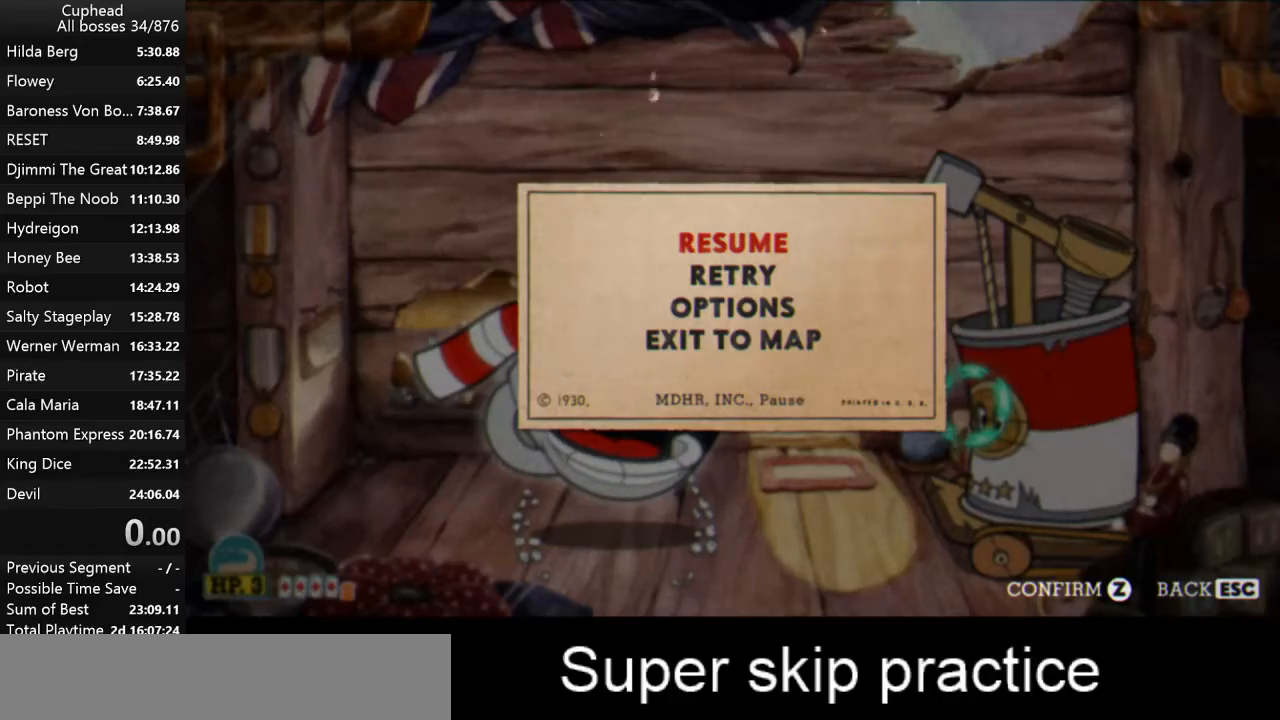
{"keys": [], "events": []}
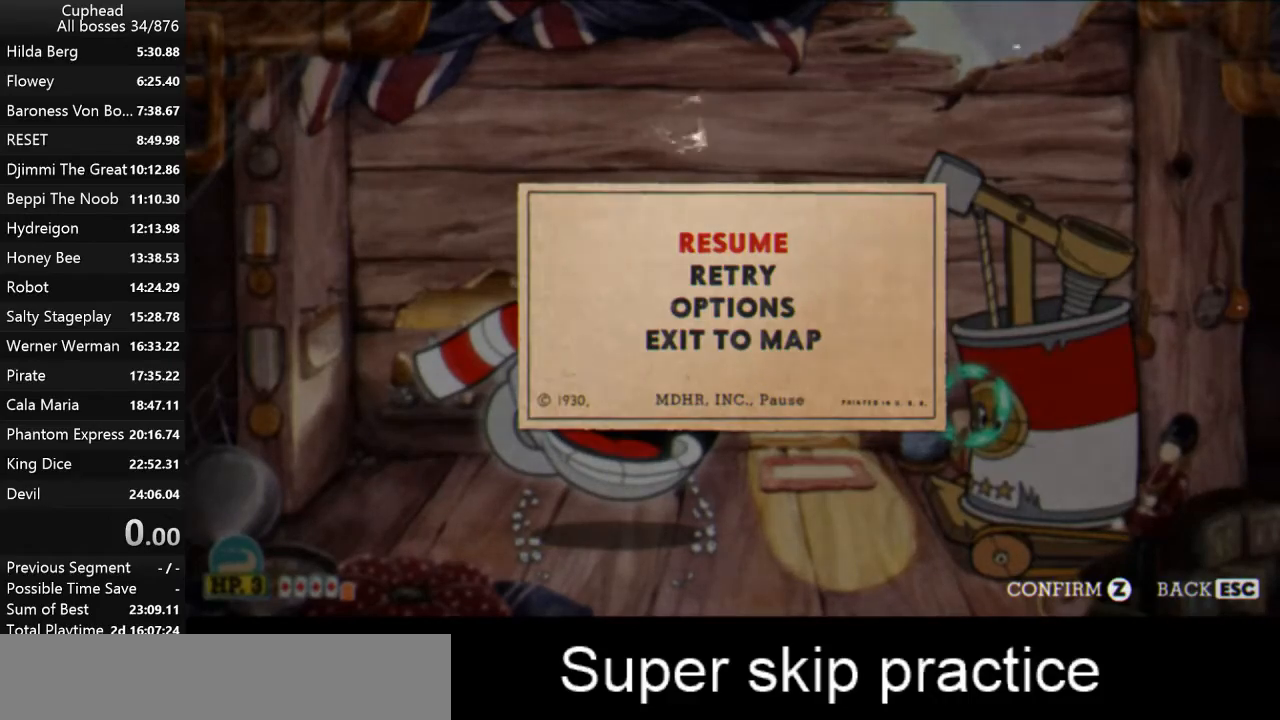
{"keys": [], "events": []}
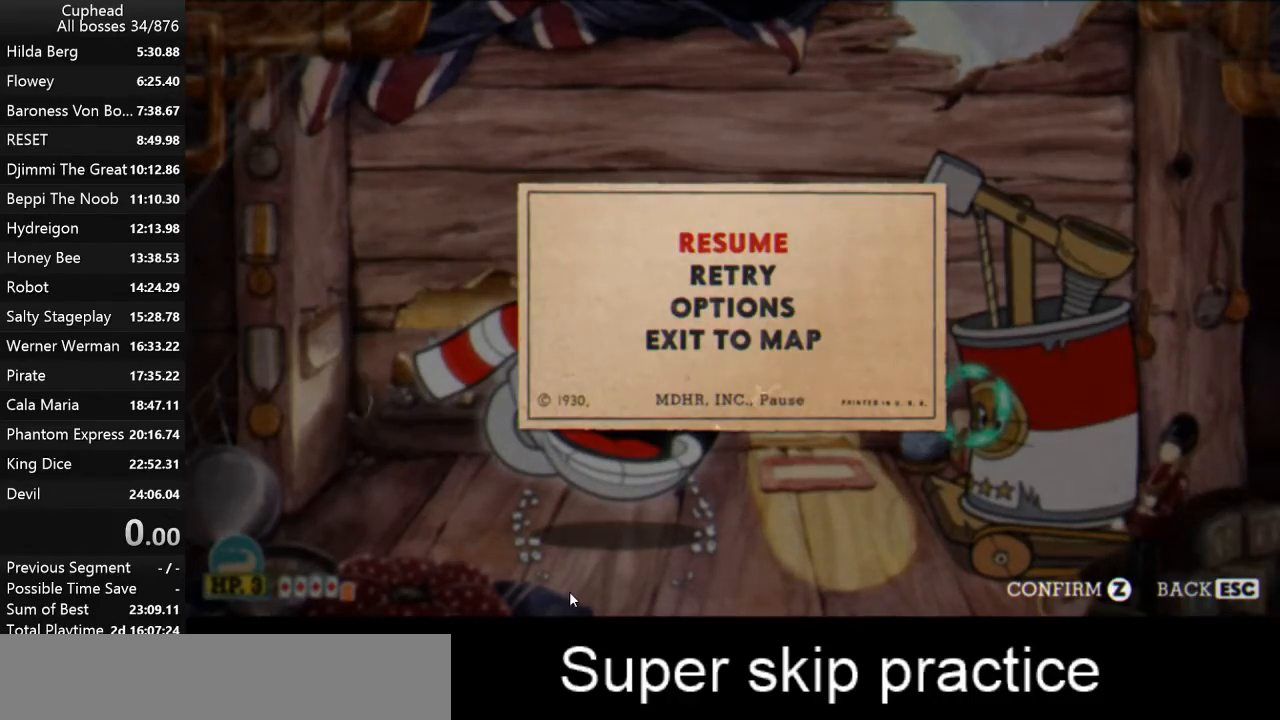
{"keys": [], "events": []}
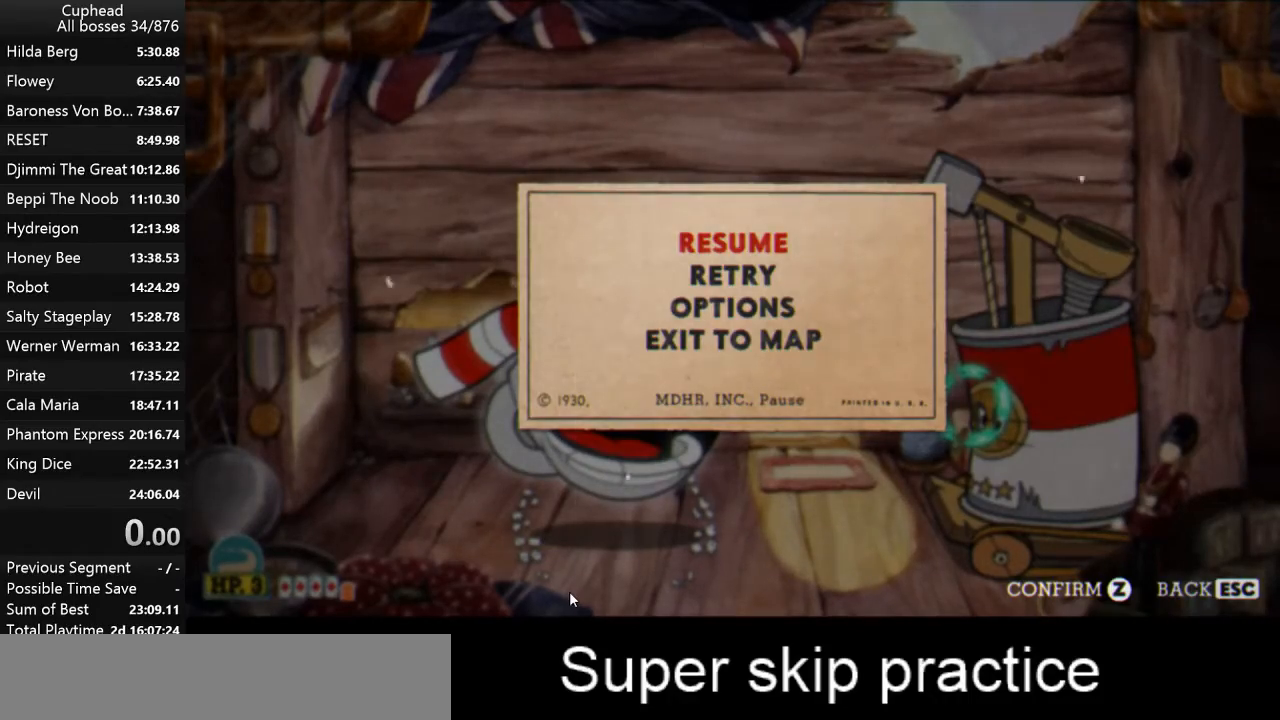
{"keys": [], "events": [[67, "return", "down"], [133, "return", "up"]]}
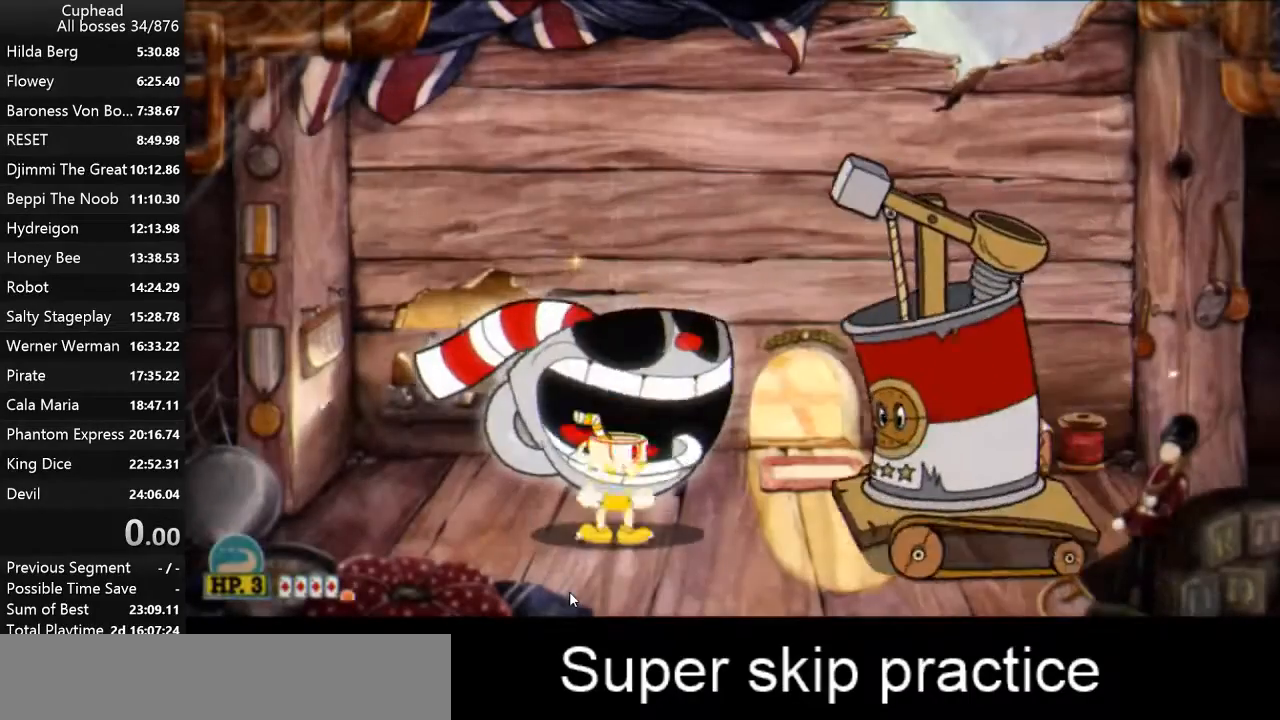
{"keys": [], "events": [[300, "escape", "down"], [433, "escape", "up"]]}
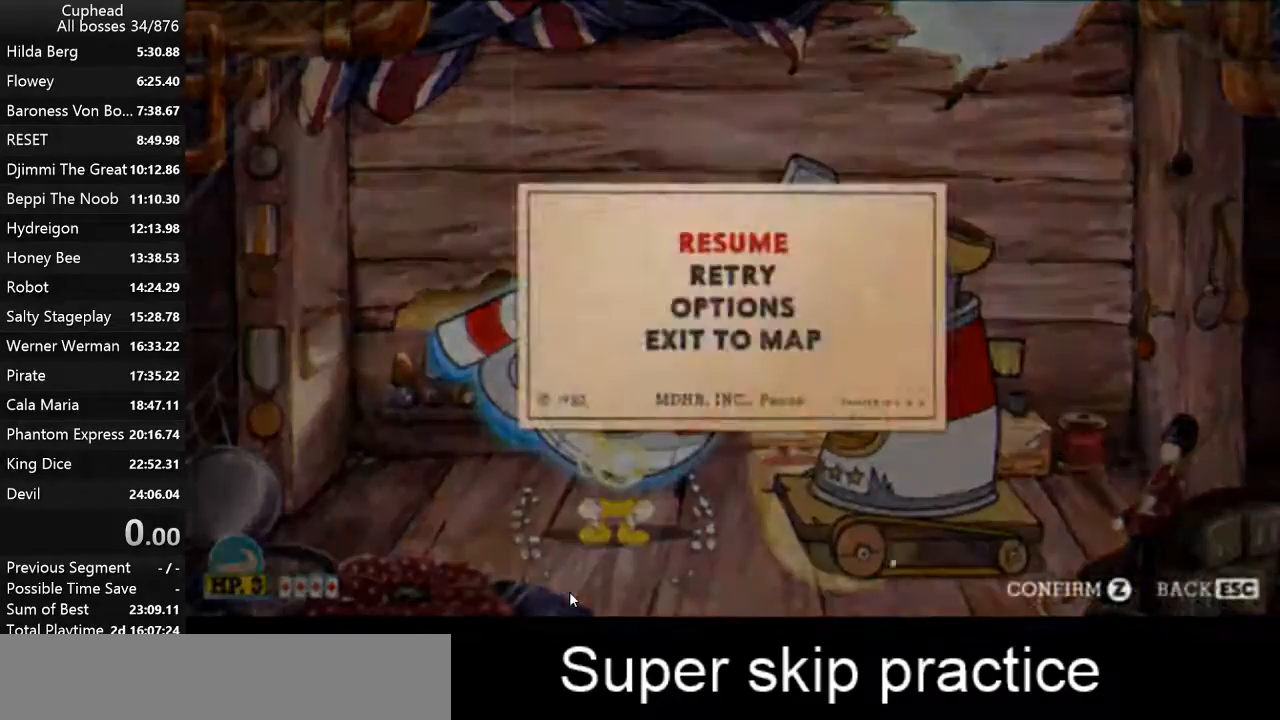
{"keys": [], "events": [[100, "down", "down"], [167, "return", "down"], [267, "down", "up"], [267, "return", "up"]]}
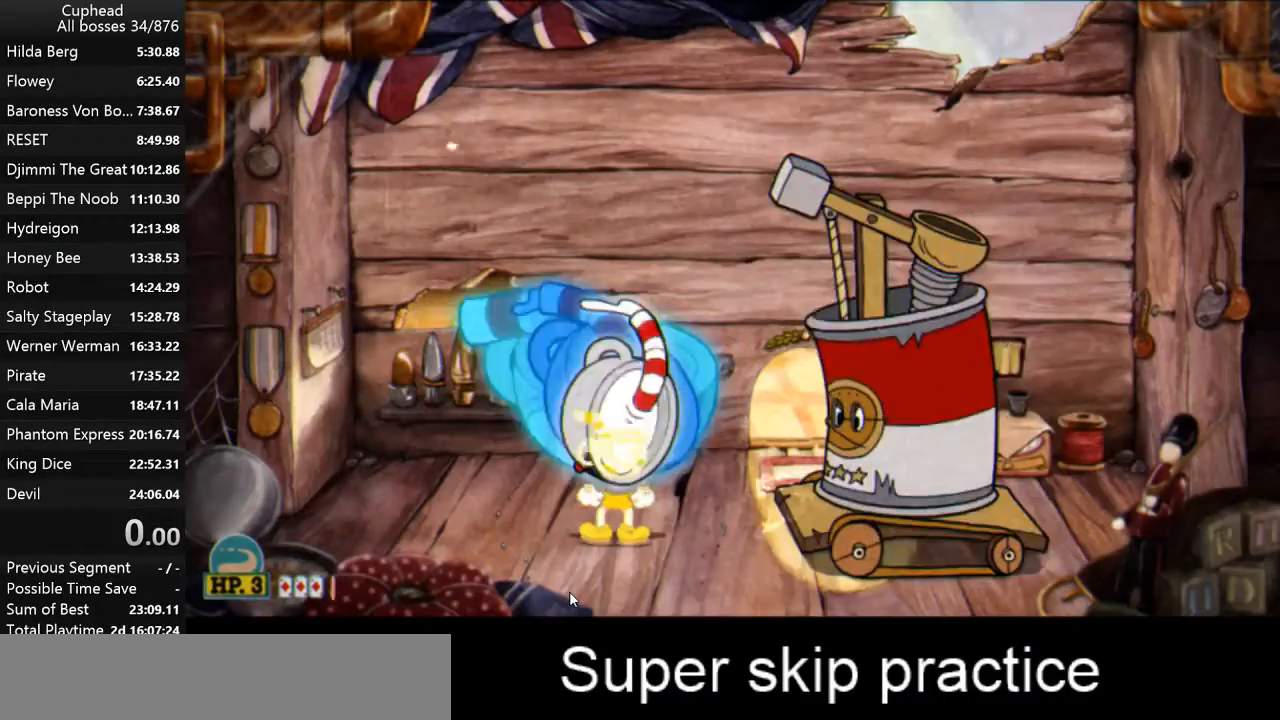
{"keys": [], "events": []}
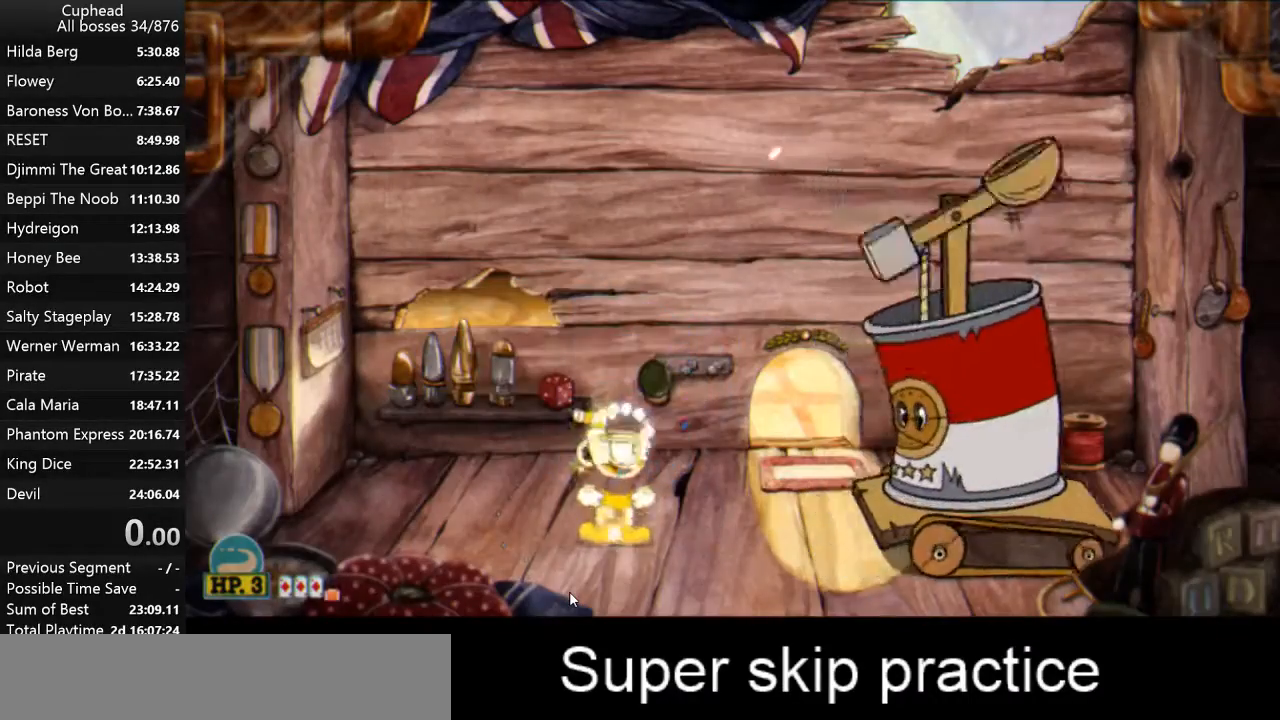
{"keys": ["down"], "events": [[167, "escape", "down"], [267, "escape", "up"], [500, "down", "down"]]}
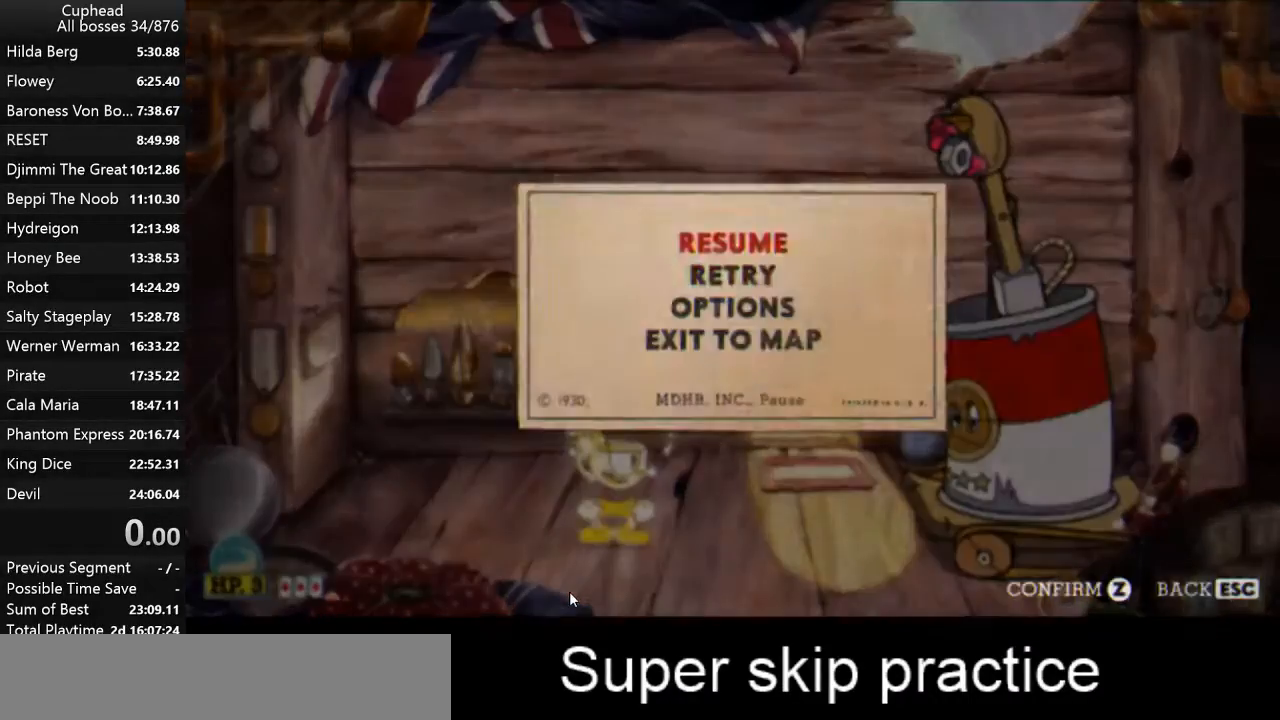
{"keys": [], "events": [[100, "return", "down"], [133, "down", "up"], [167, "return", "up"]]}
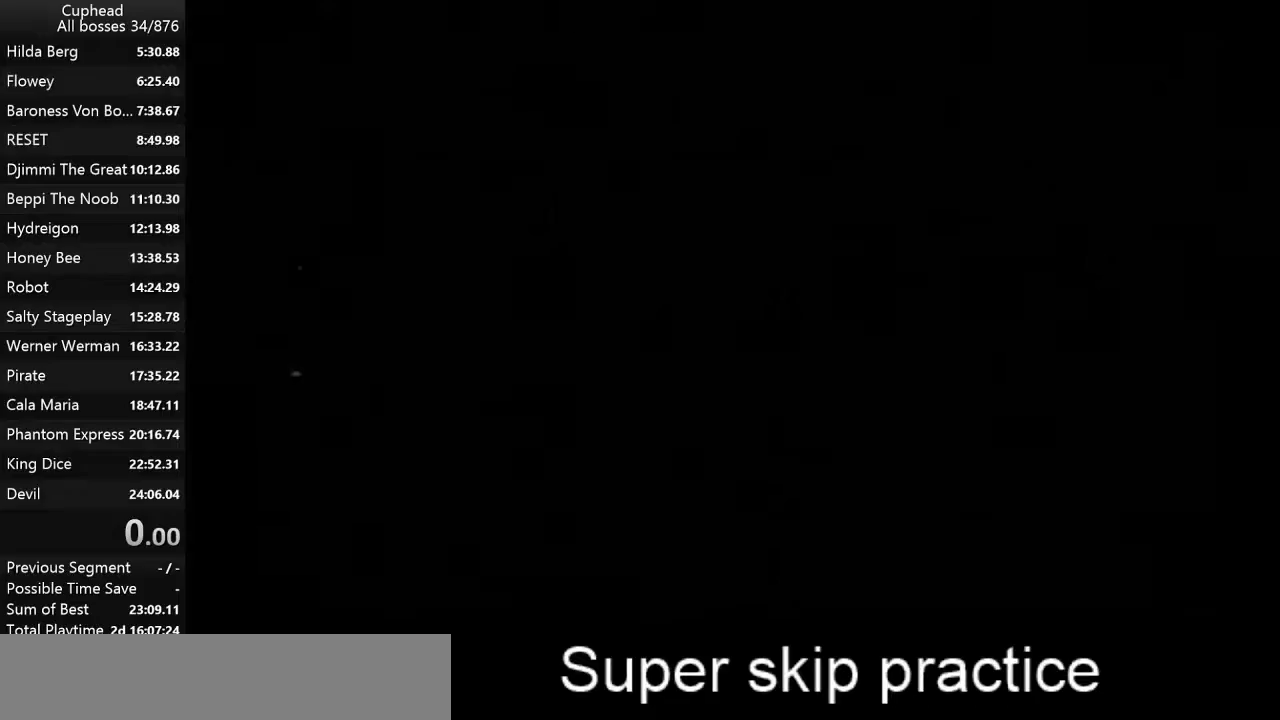
{"keys": [], "events": []}
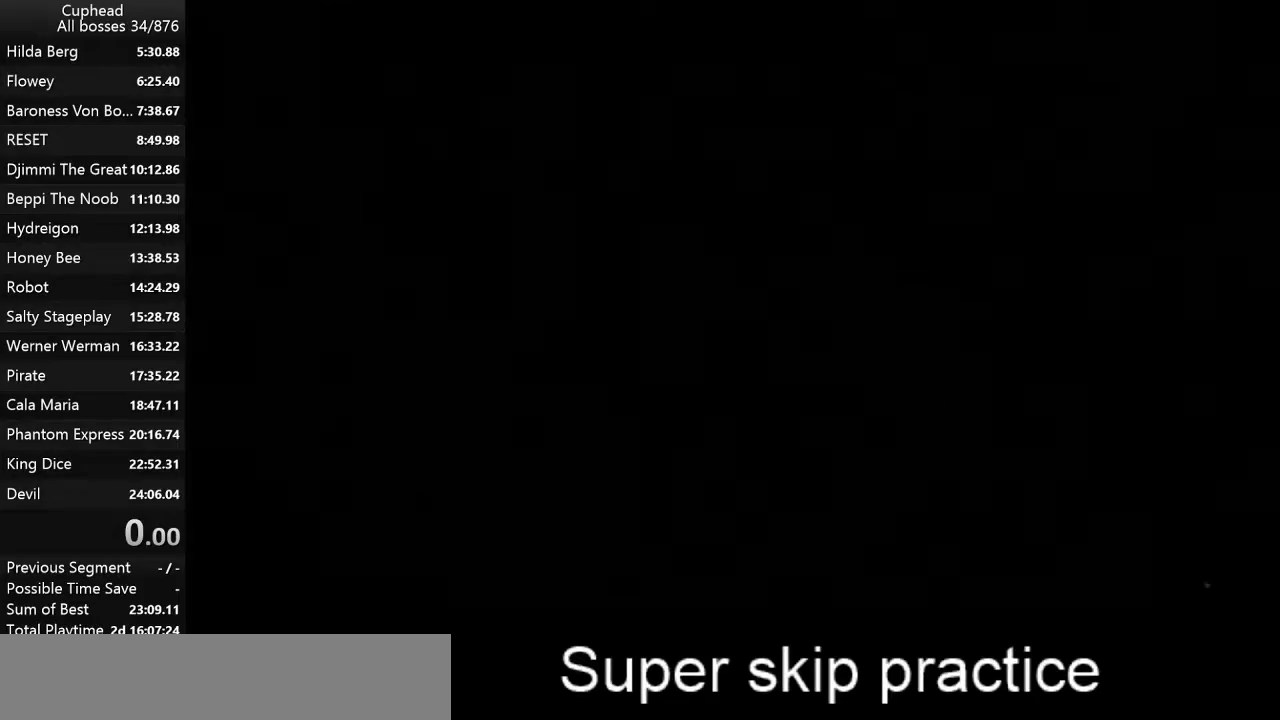
{"keys": [], "events": []}
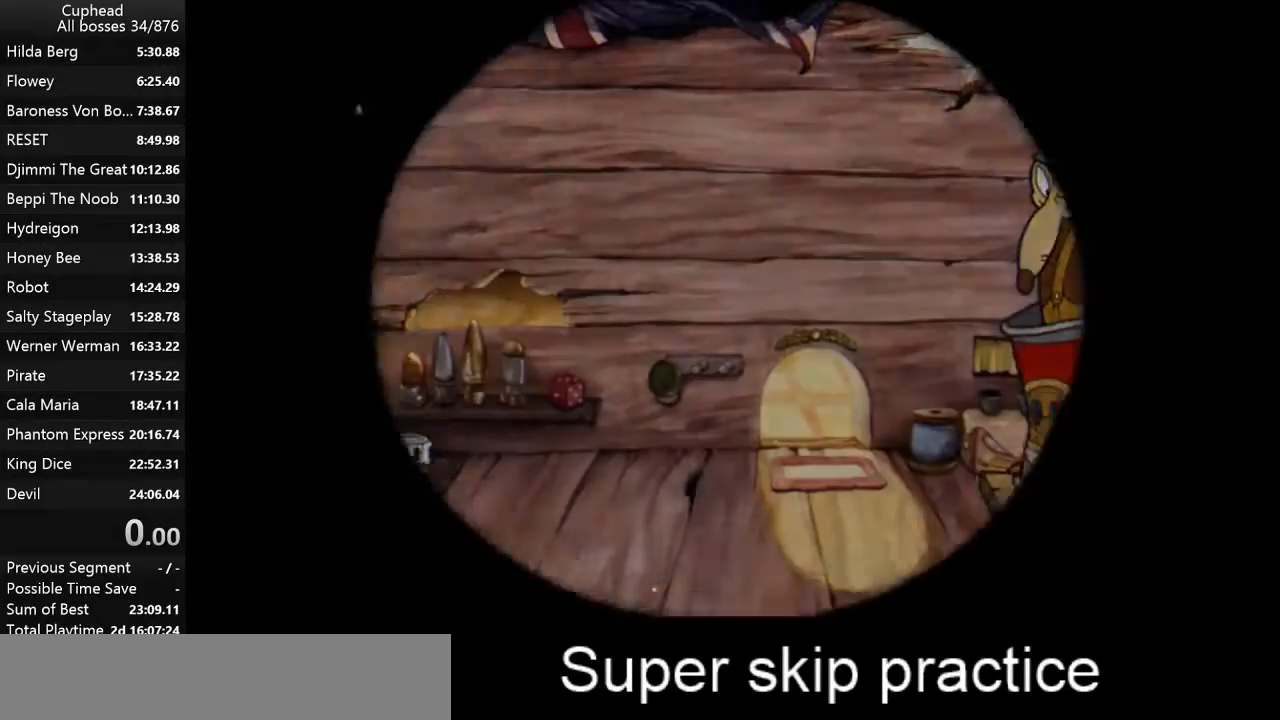
{"keys": [], "events": []}
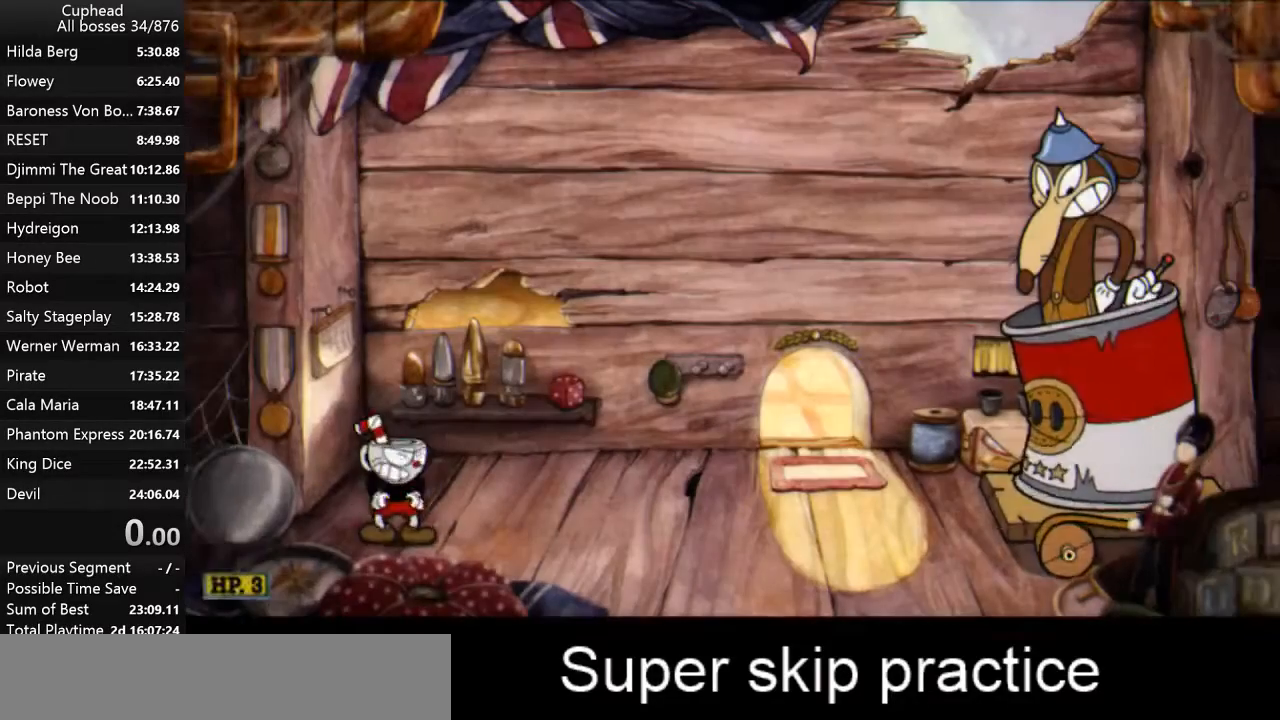
{"keys": [], "events": []}
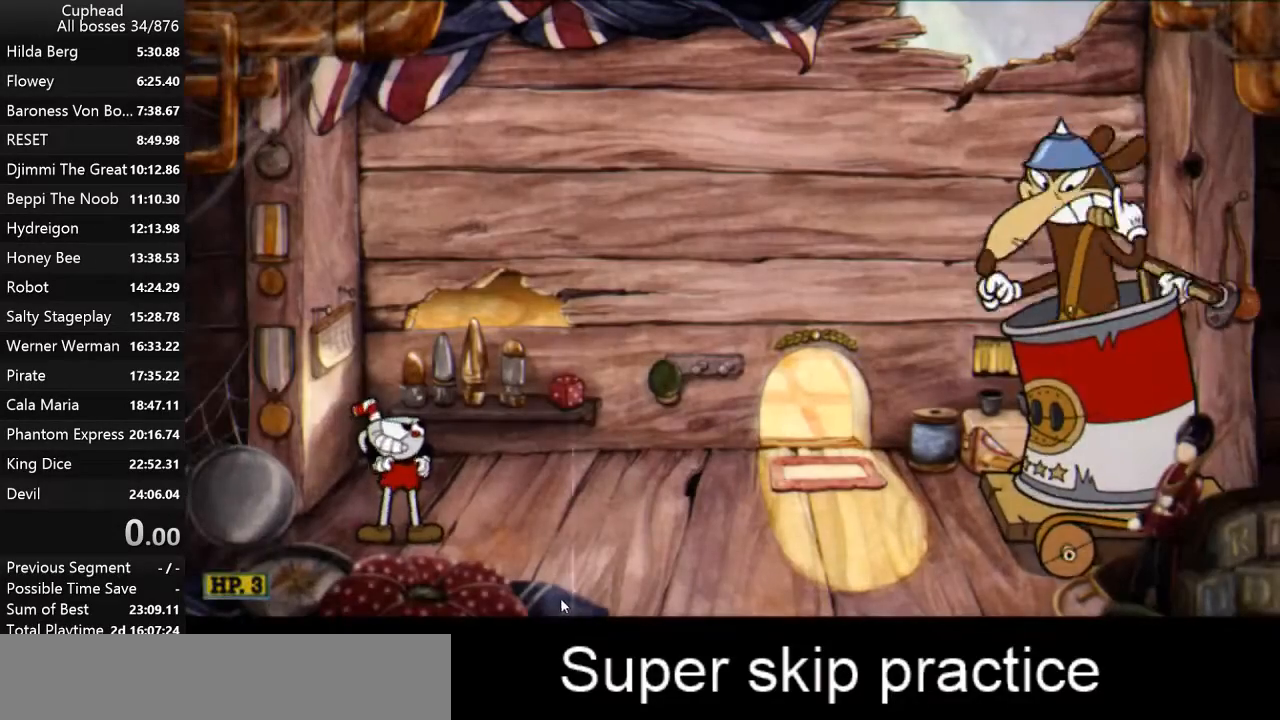
{"keys": [], "events": []}
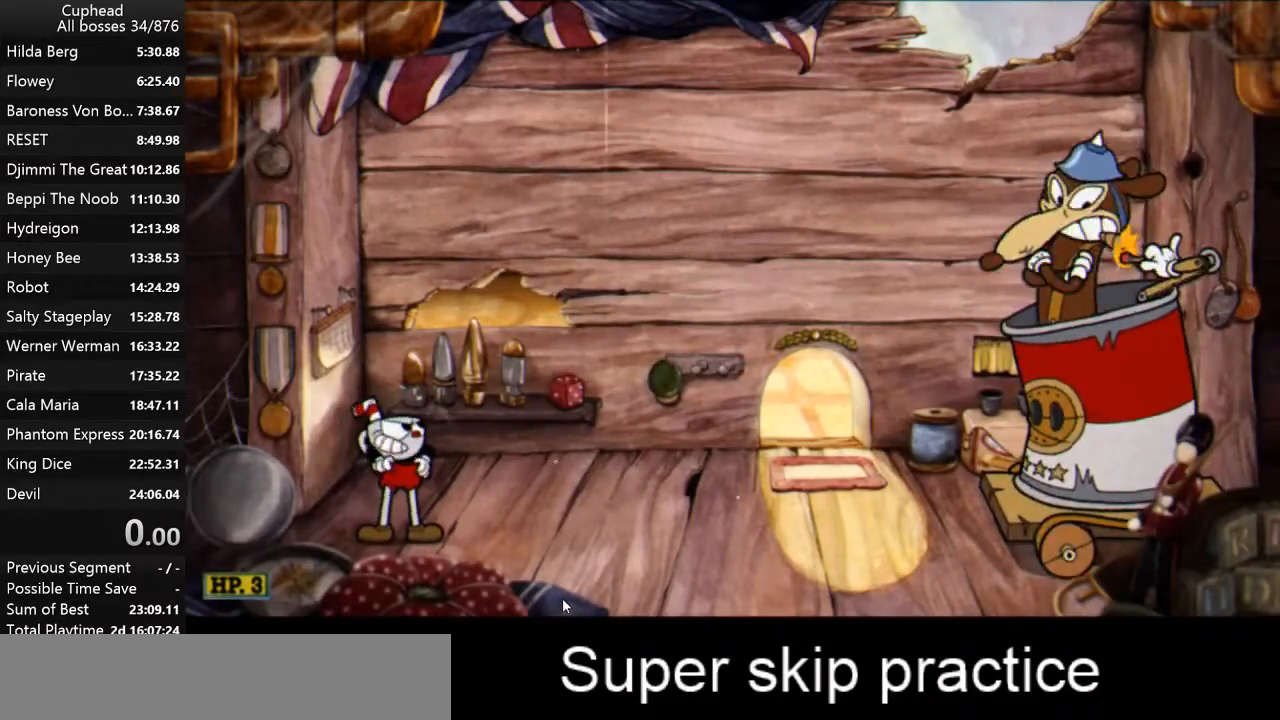
{"keys": [], "events": []}
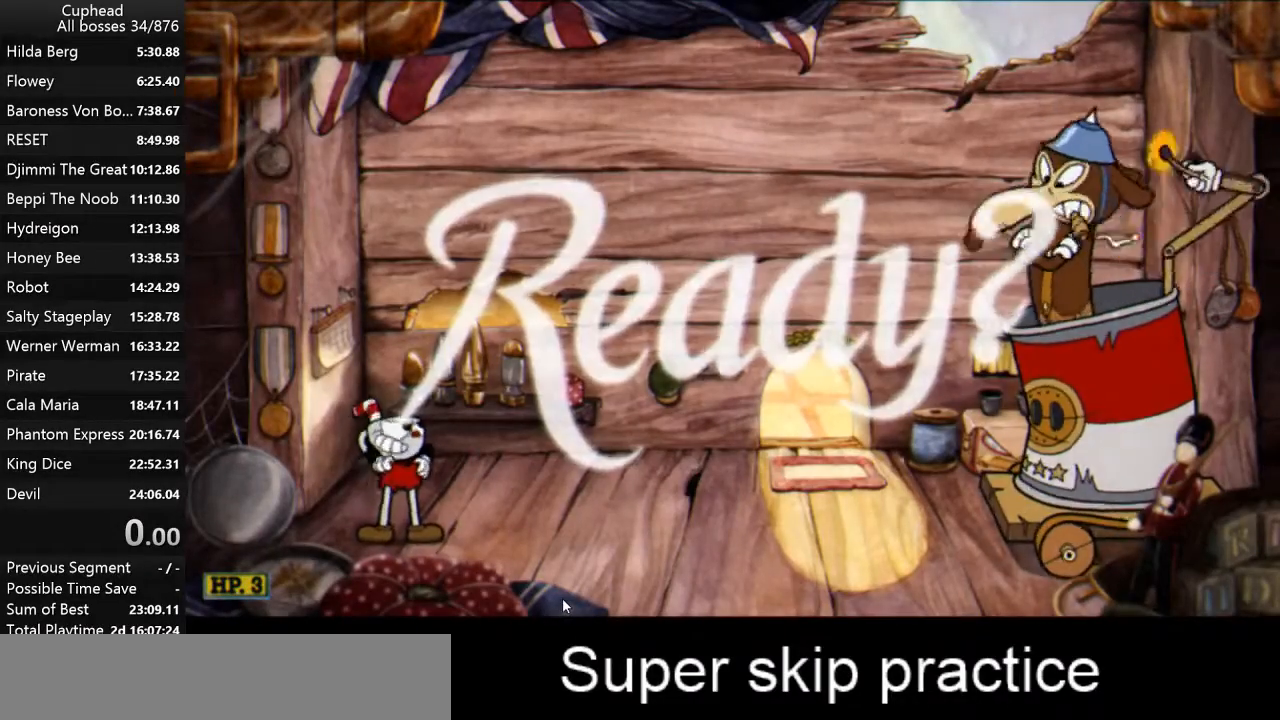
{"keys": ["d", "p", "w"], "events": [[133, "d", "down"], [133, "p", "down"], [133, "w", "down"]]}
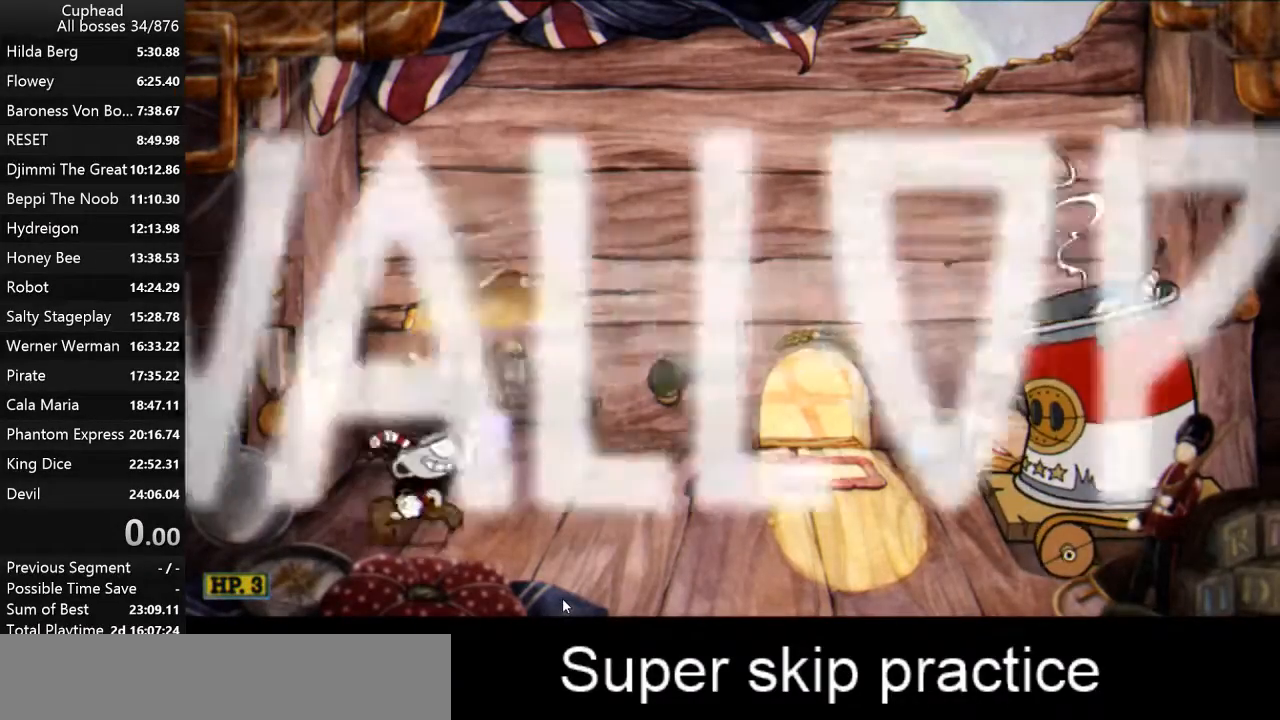
{"keys": ["k", "p"], "events": [[267, "w", "up"], [367, "k", "down"], [433, "k", "up"], [500, "d", "up"], [500, "k", "down"]]}
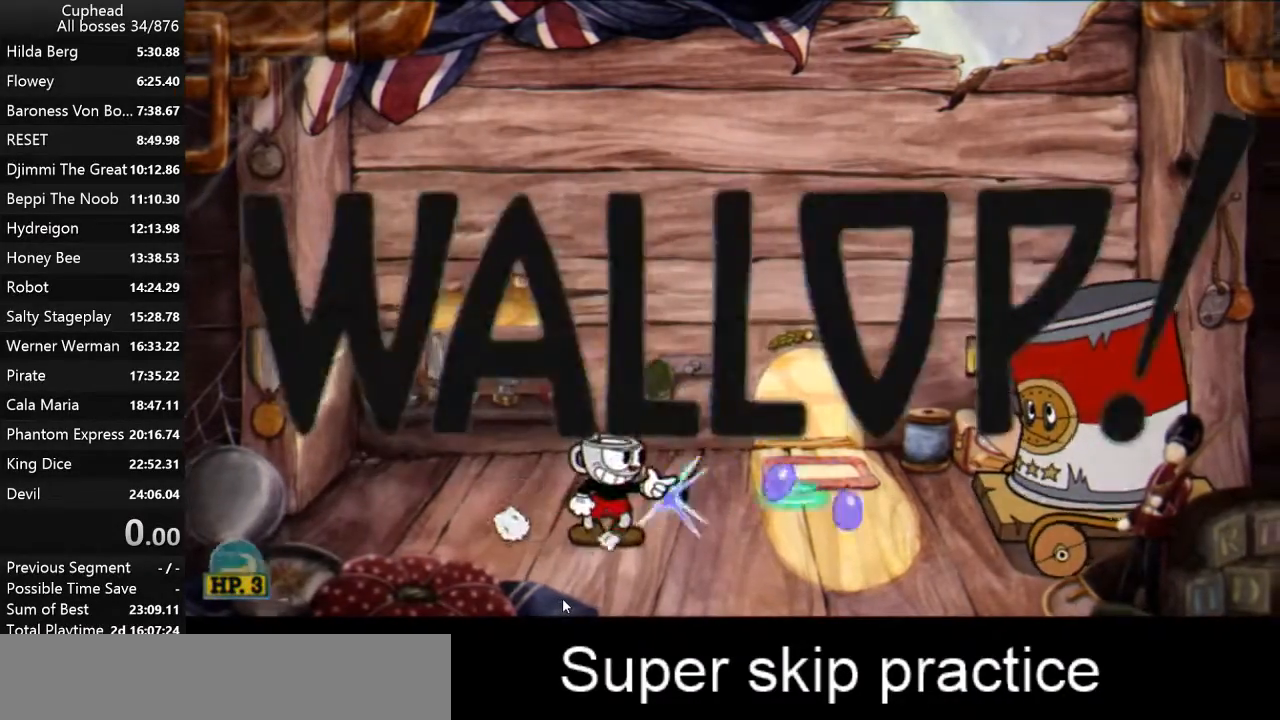
{"keys": ["k", "p"], "events": [[33, "k", "up"], [133, "k", "down"], [167, "k", "up"], [267, "k", "down"], [333, "k", "up"], [400, "k", "down"], [467, "k", "up"], [500, "k", "down"]]}
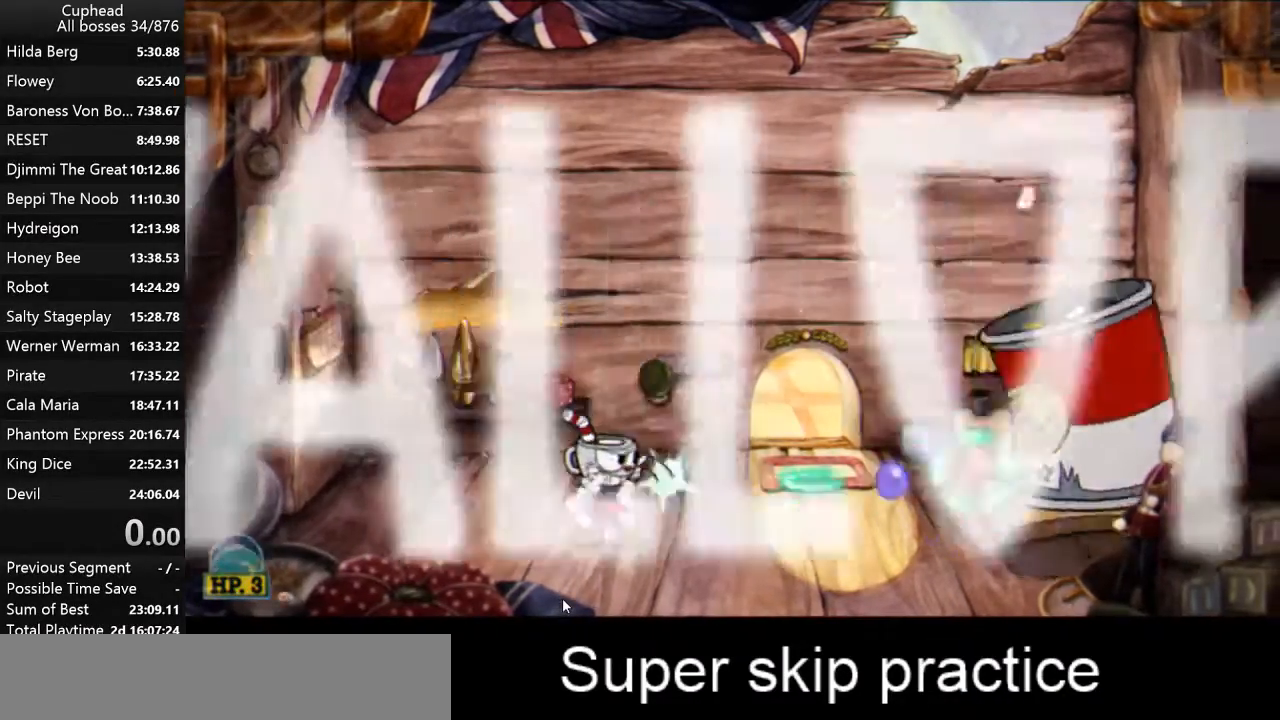
{"keys": ["k", "p"], "events": [[100, "k", "up"], [133, "k", "down"], [233, "k", "up"], [300, "k", "down"], [367, "k", "up"], [433, "k", "down"]]}
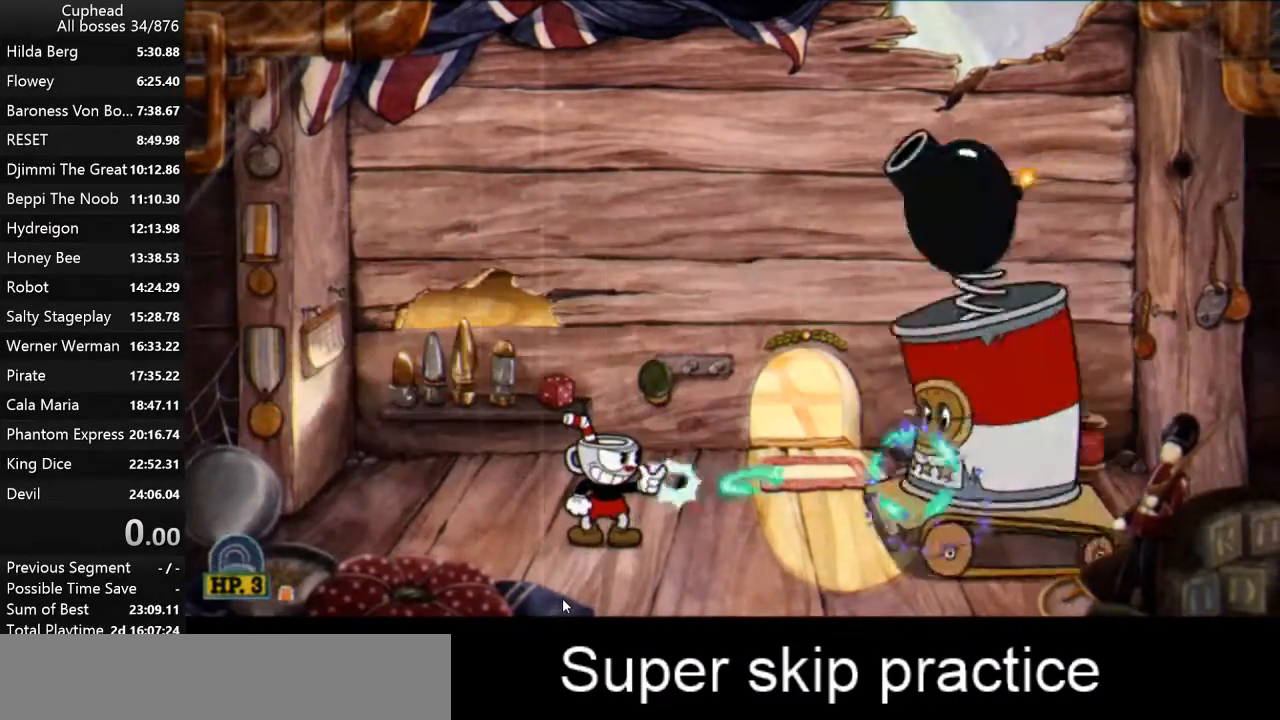
{"keys": ["k", "p"], "events": [[33, "k", "up"], [67, "k", "down"], [167, "k", "up"], [200, "k", "down"], [300, "k", "up"], [367, "k", "down"], [433, "k", "up"], [500, "k", "down"]]}
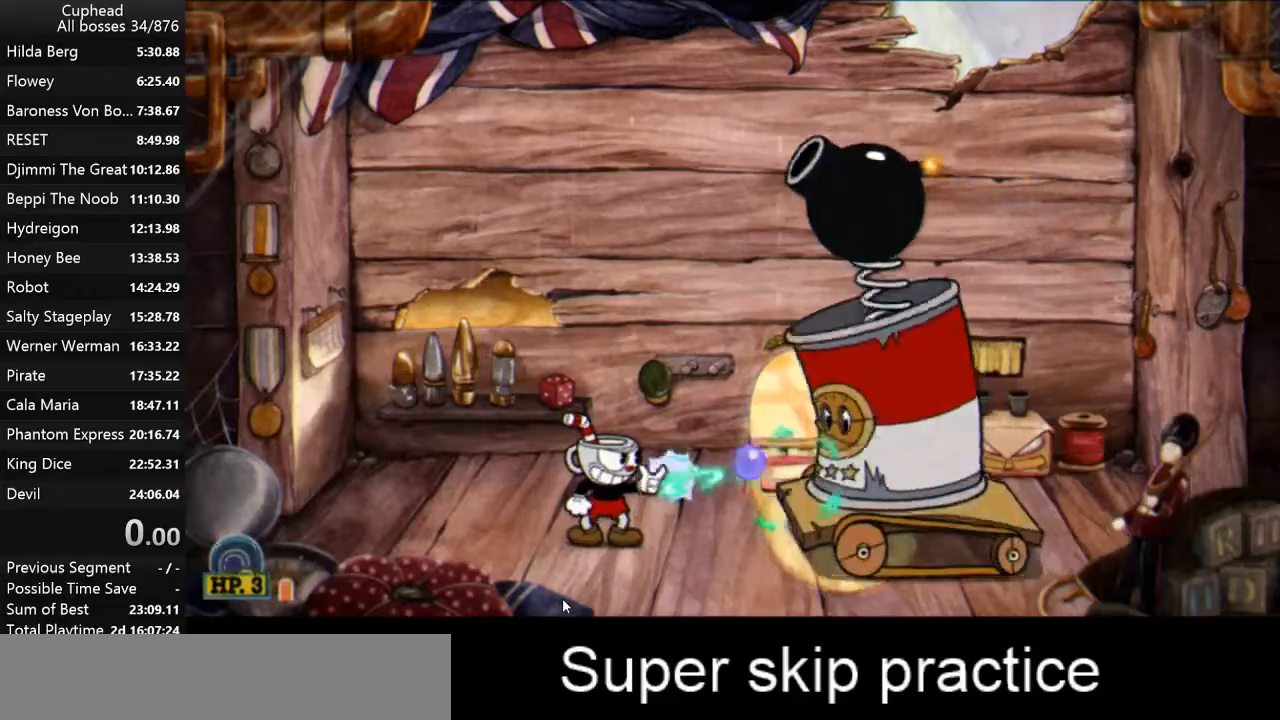
{"keys": ["p"], "events": [[100, "k", "up"], [133, "k", "down"], [233, "k", "up"], [267, "k", "down"], [367, "k", "up"], [400, "k", "down"], [500, "k", "up"]]}
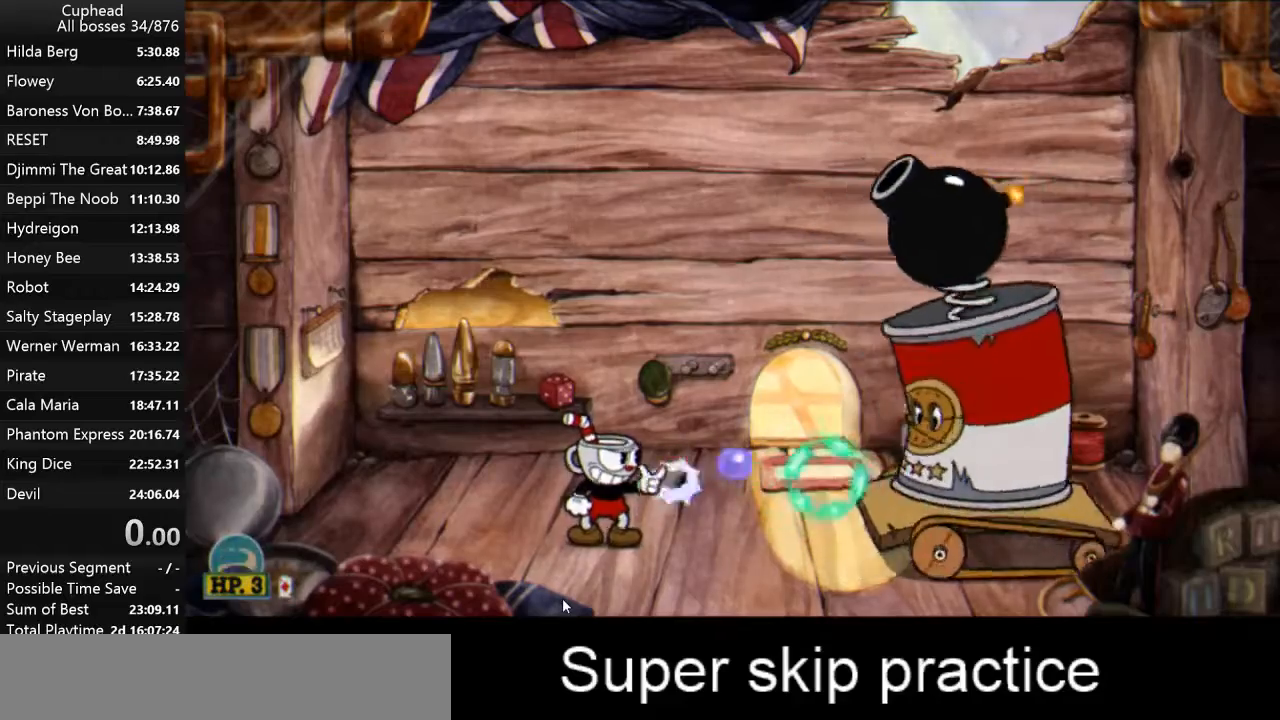
{"keys": ["p"], "events": [[67, "k", "down"], [133, "k", "up"], [200, "k", "down"], [300, "k", "up"], [333, "k", "down"], [433, "k", "up"]]}
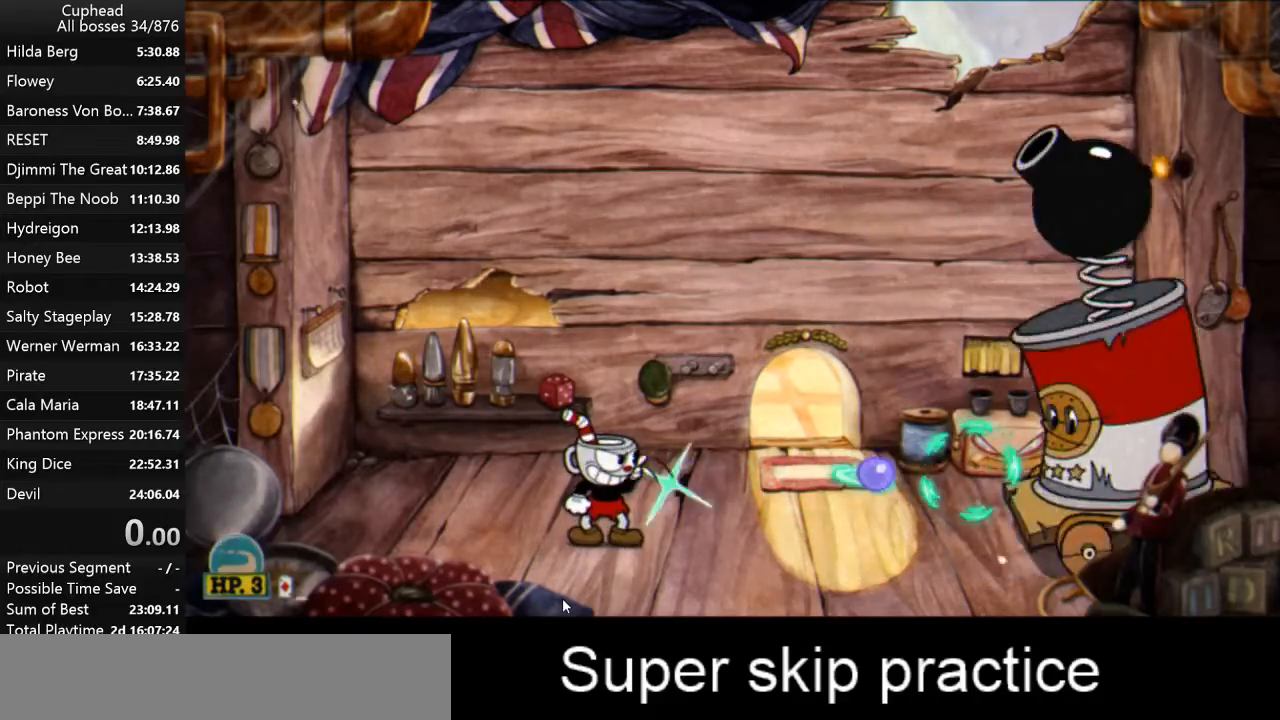
{"keys": ["p"], "events": [[133, "k", "down"], [200, "k", "up"], [300, "k", "down"], [367, "k", "up"], [400, "k", "down"], [500, "k", "up"]]}
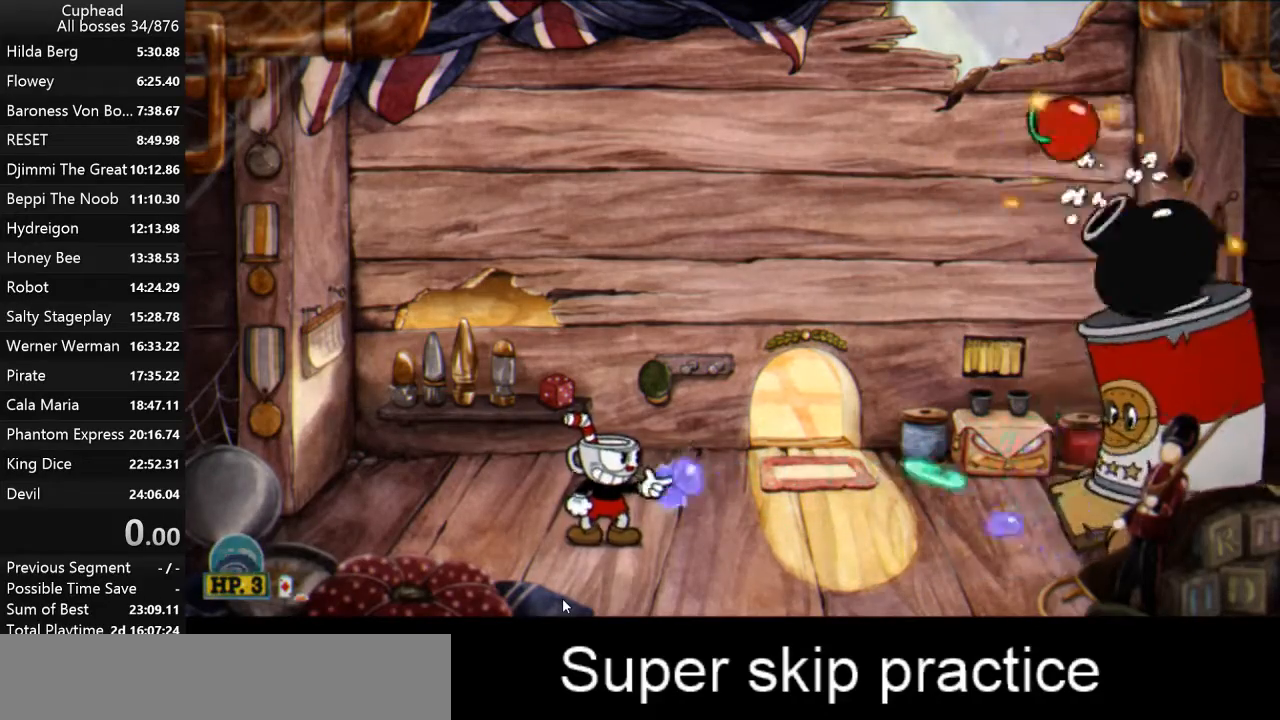
{"keys": ["k", "p"], "events": [[33, "k", "down"], [133, "k", "up"], [233, "k", "down"], [267, "k", "up"], [333, "k", "down"], [400, "k", "up"], [500, "k", "down"]]}
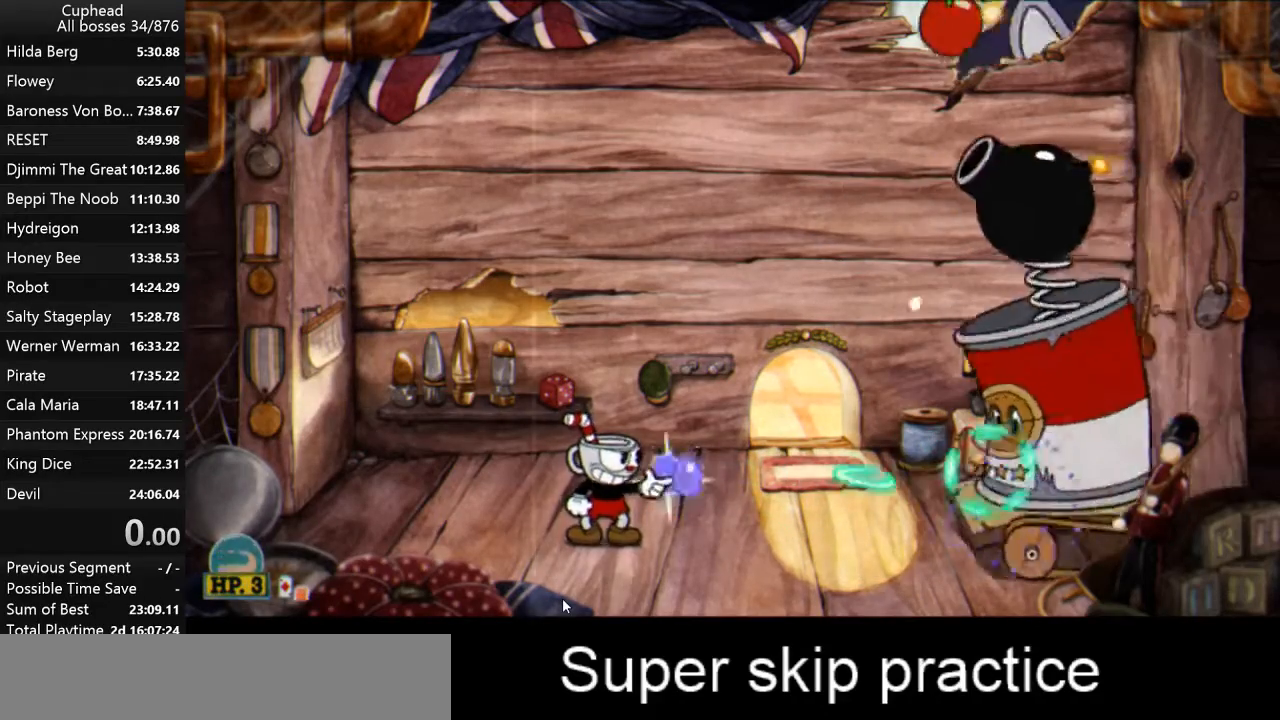
{"keys": ["k", "p"], "events": [[67, "k", "up"], [133, "k", "down"], [233, "k", "up"], [300, "k", "down"], [367, "k", "up"], [433, "k", "down"]]}
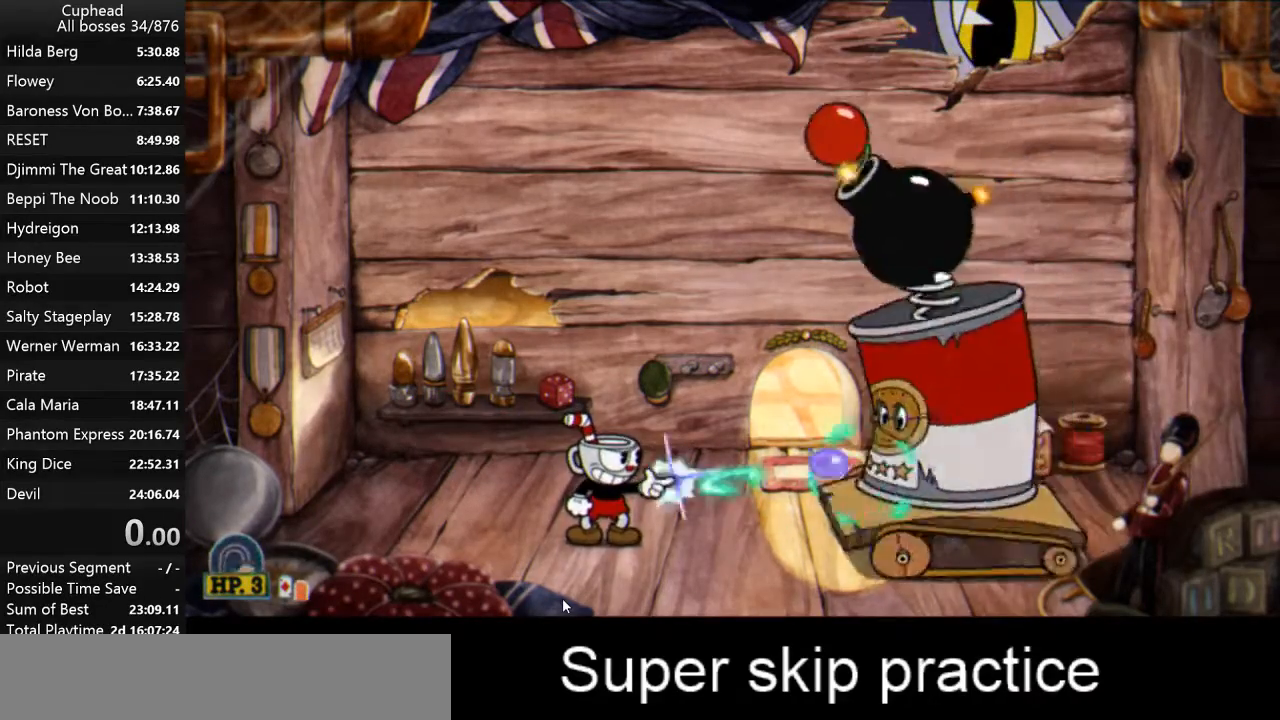
{"keys": ["k", "p"], "events": [[33, "k", "up"], [67, "k", "down"], [167, "k", "up"], [200, "k", "down"], [300, "k", "up"], [367, "k", "down"], [433, "k", "up"], [500, "k", "down"]]}
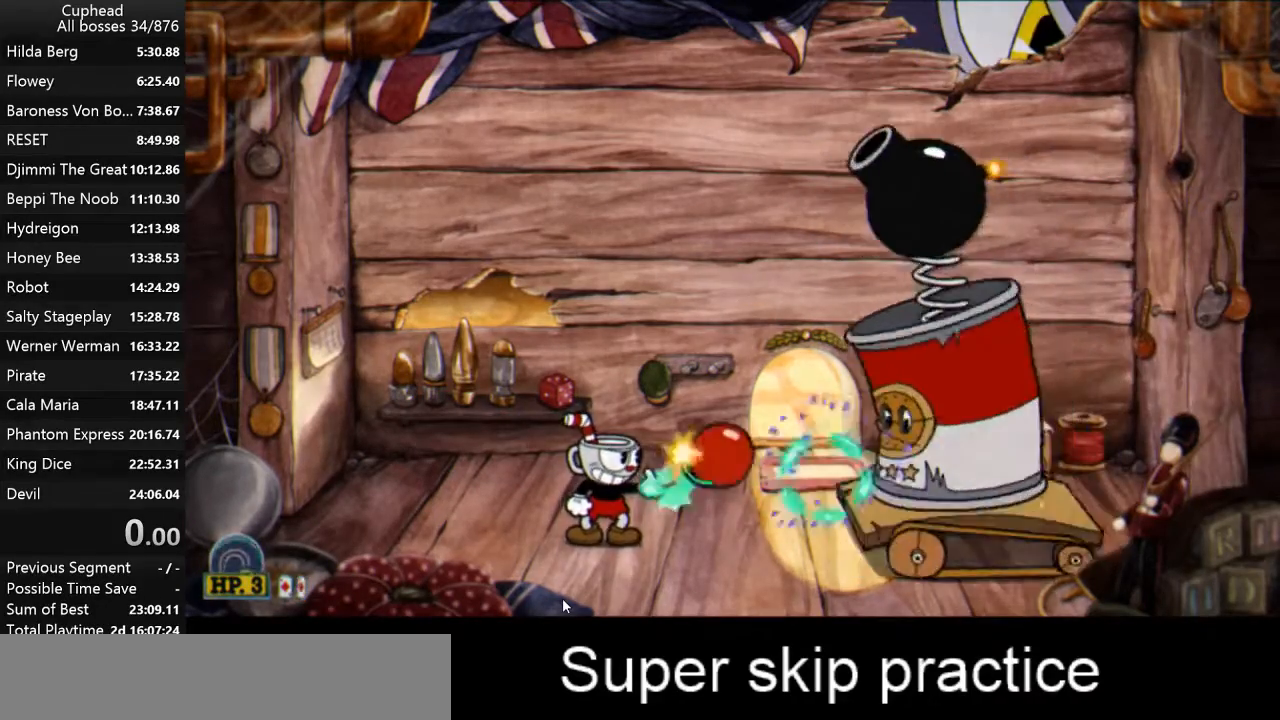
{"keys": ["k", "p"], "events": [[33, "d", "down"], [33, "space", "down"], [100, "k", "up"], [133, "d", "up"], [133, "space", "up"], [167, "k", "down"], [267, "k", "up"], [333, "k", "down"], [400, "k", "up"], [467, "k", "down"]]}
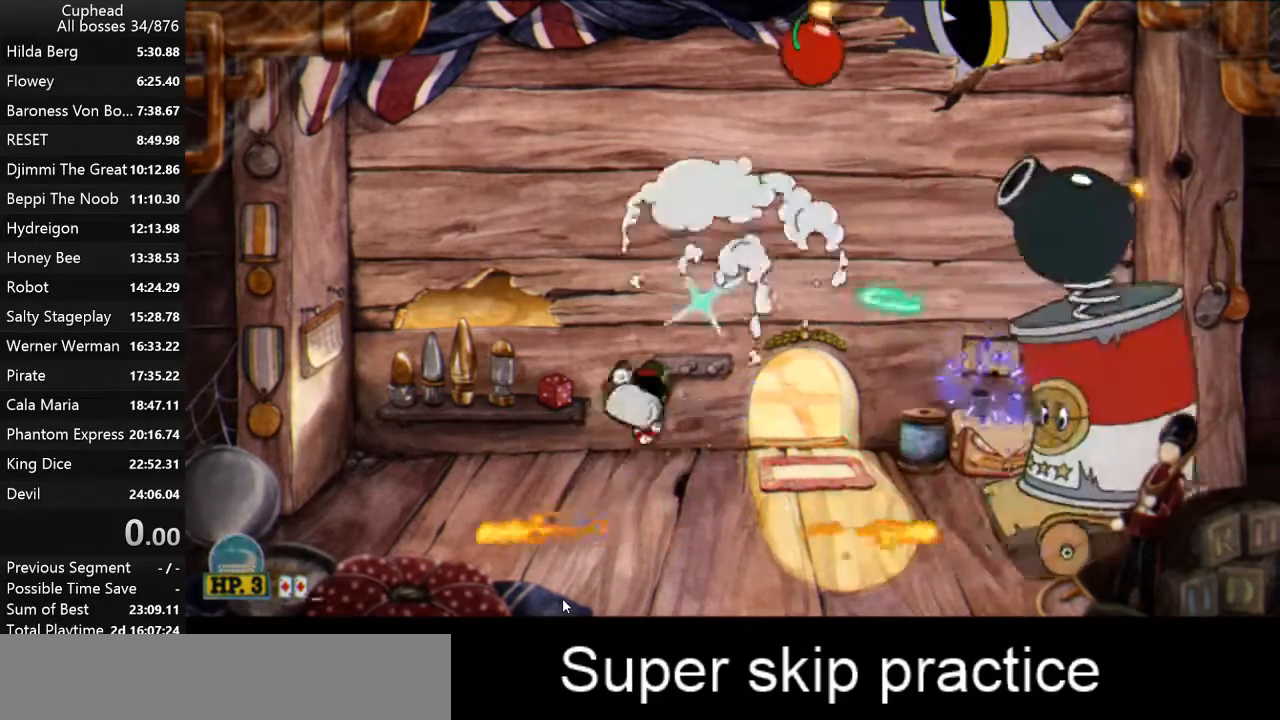
{"keys": ["p"], "events": [[67, "k", "up"], [133, "k", "down"], [200, "k", "up"], [233, "k", "down"], [333, "k", "up"], [433, "k", "down"], [467, "k", "up"]]}